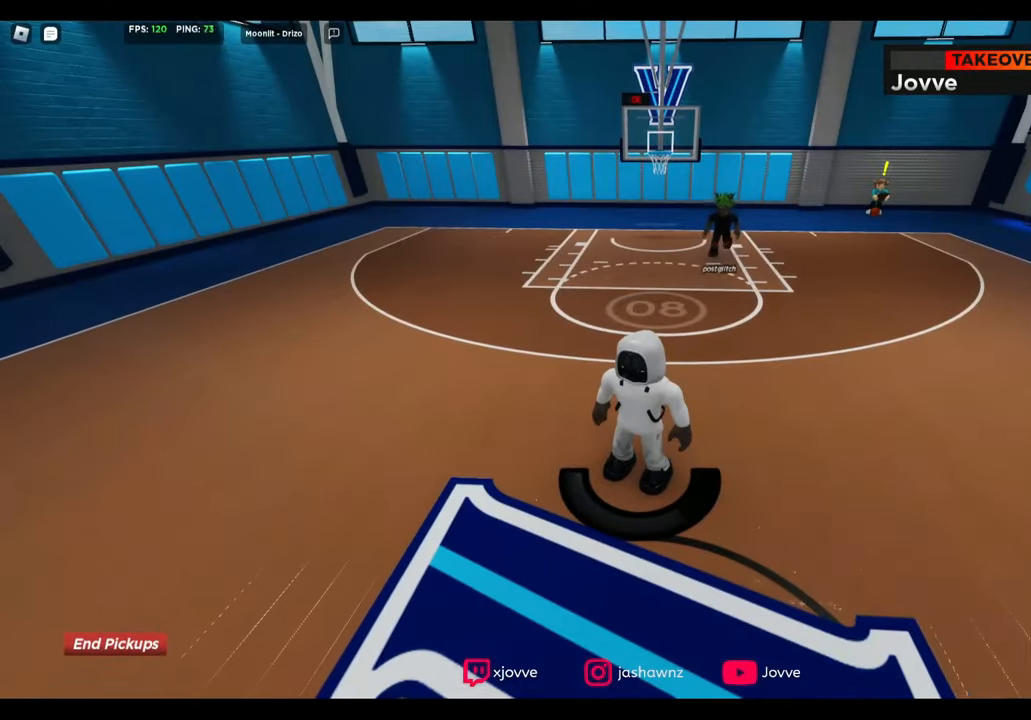
Gameplay with a controller (Xbox layout); each line is a JSON object with the inputs held at the frame after it. "button_events" lists button changes between this image and that frame as [ms after this image, input, new state], when the widget could be followed in between (sticks are given only as held states).
{"buttons": [], "left_stick": "down-right", "right_stick": "center", "button_events": []}
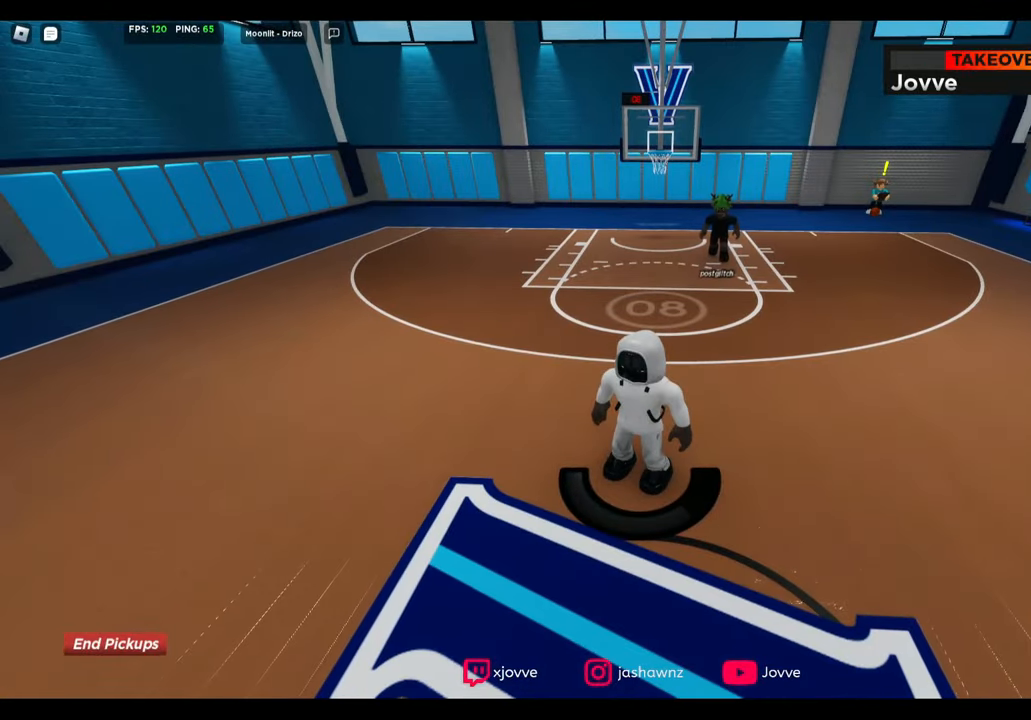
{"buttons": [], "left_stick": "down", "right_stick": "center", "button_events": []}
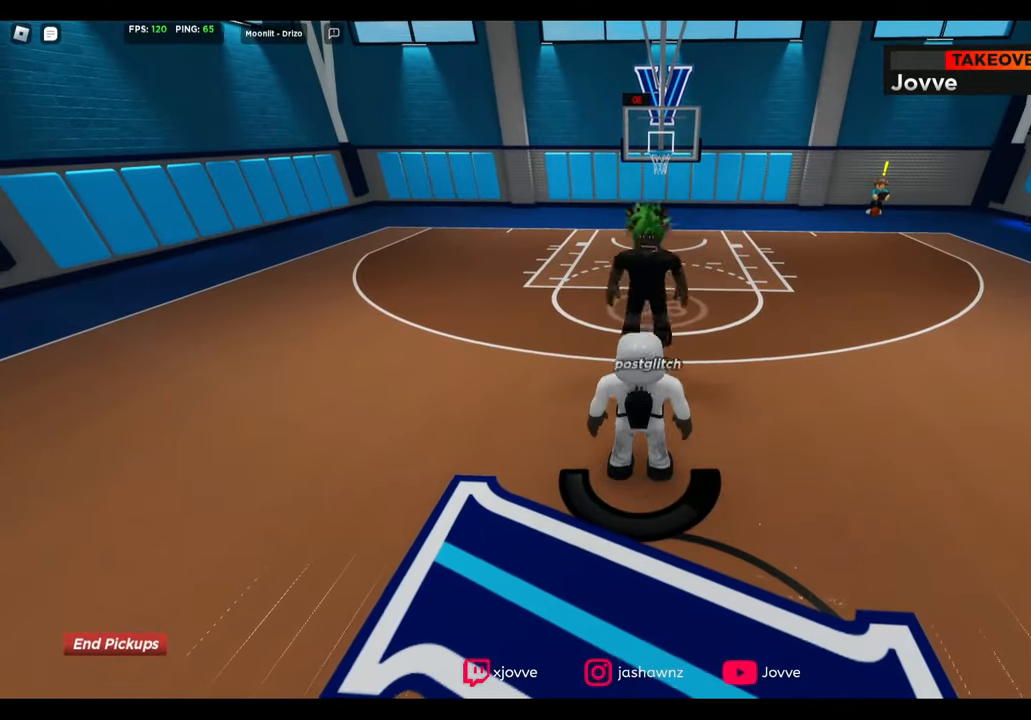
{"buttons": [], "left_stick": "down", "right_stick": "center", "button_events": []}
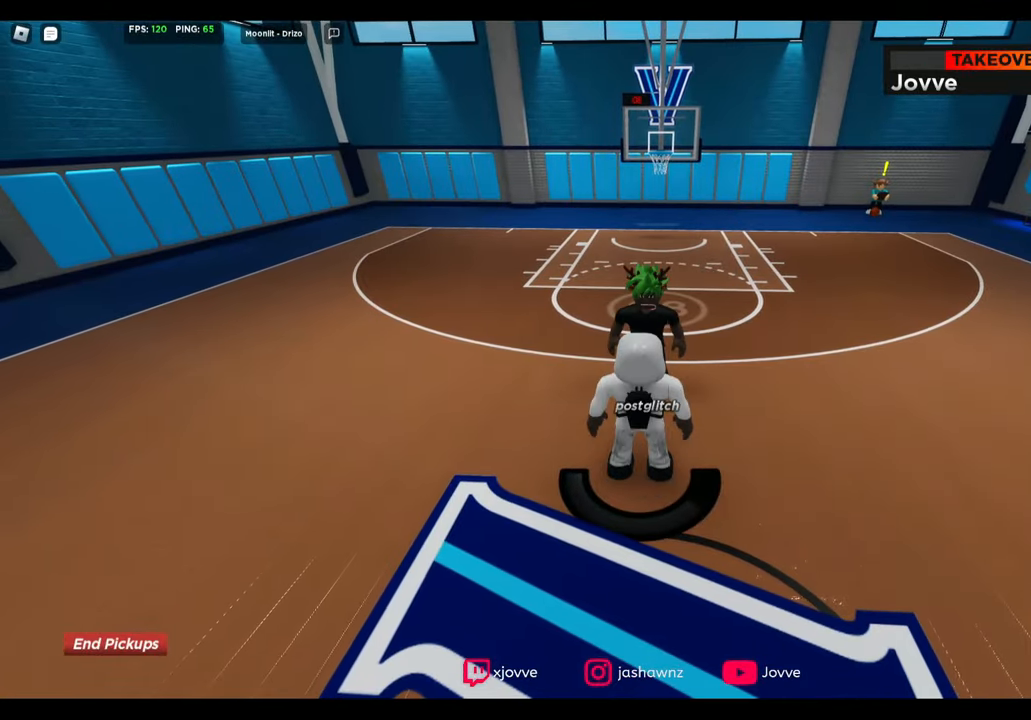
{"buttons": [], "left_stick": "left", "right_stick": "center", "button_events": []}
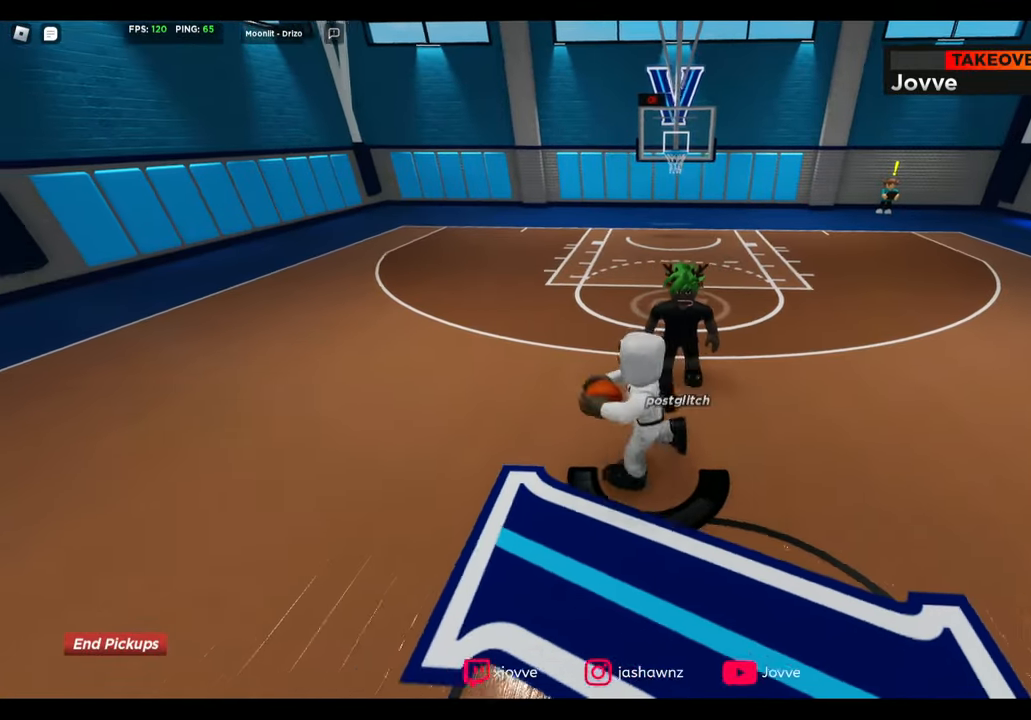
{"buttons": ["R2"], "left_stick": "down", "right_stick": "center", "button_events": [[400, "R2", "down"]]}
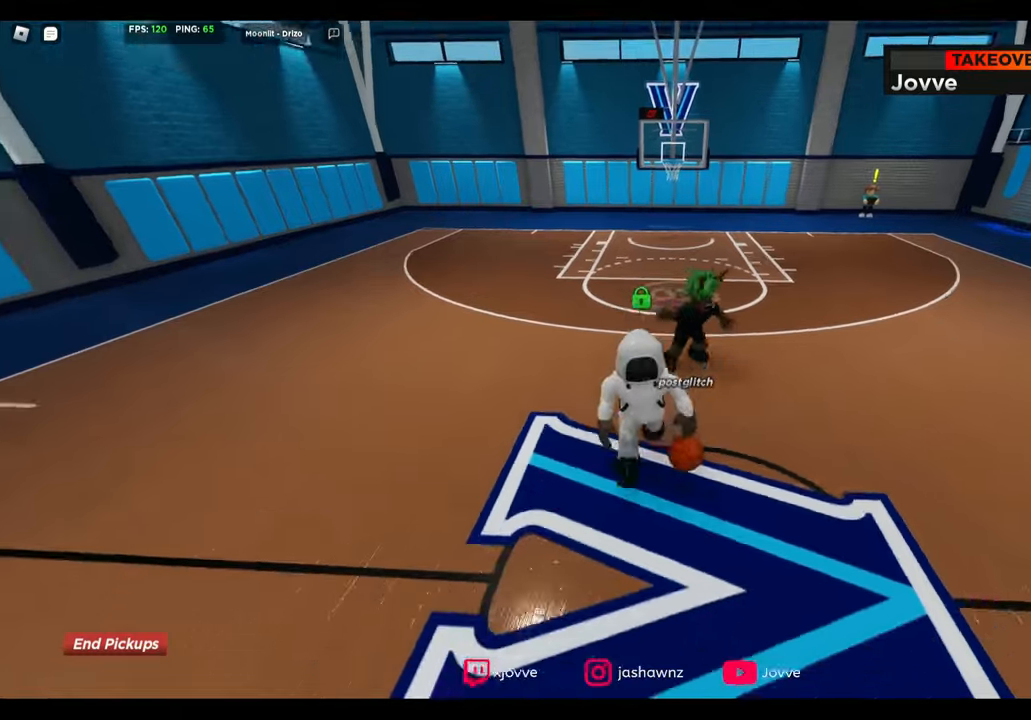
{"buttons": [], "left_stick": "down-left", "right_stick": "center", "button_events": [[120, "R2", "up"]]}
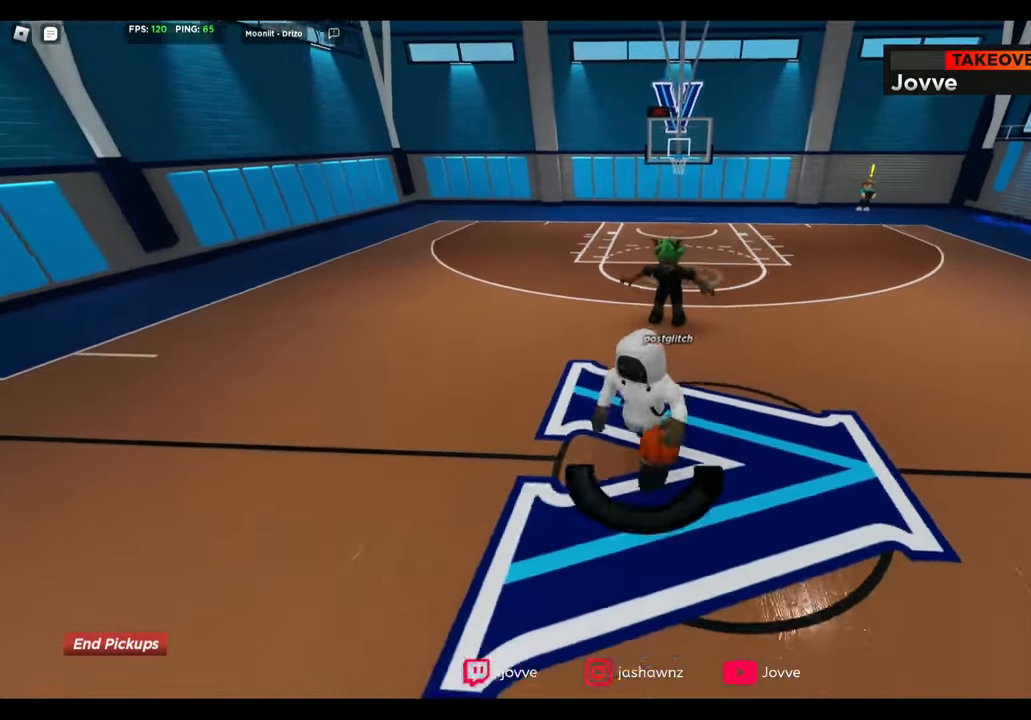
{"buttons": [], "left_stick": "up", "right_stick": "center", "button_events": []}
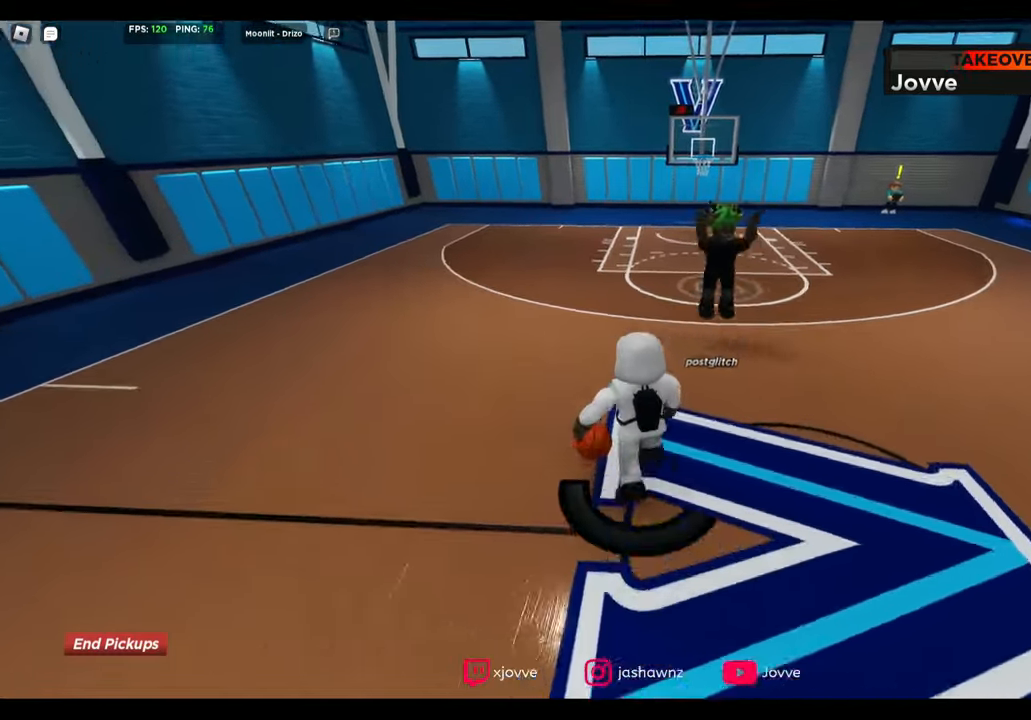
{"buttons": [], "left_stick": "up-left", "right_stick": "right", "button_events": []}